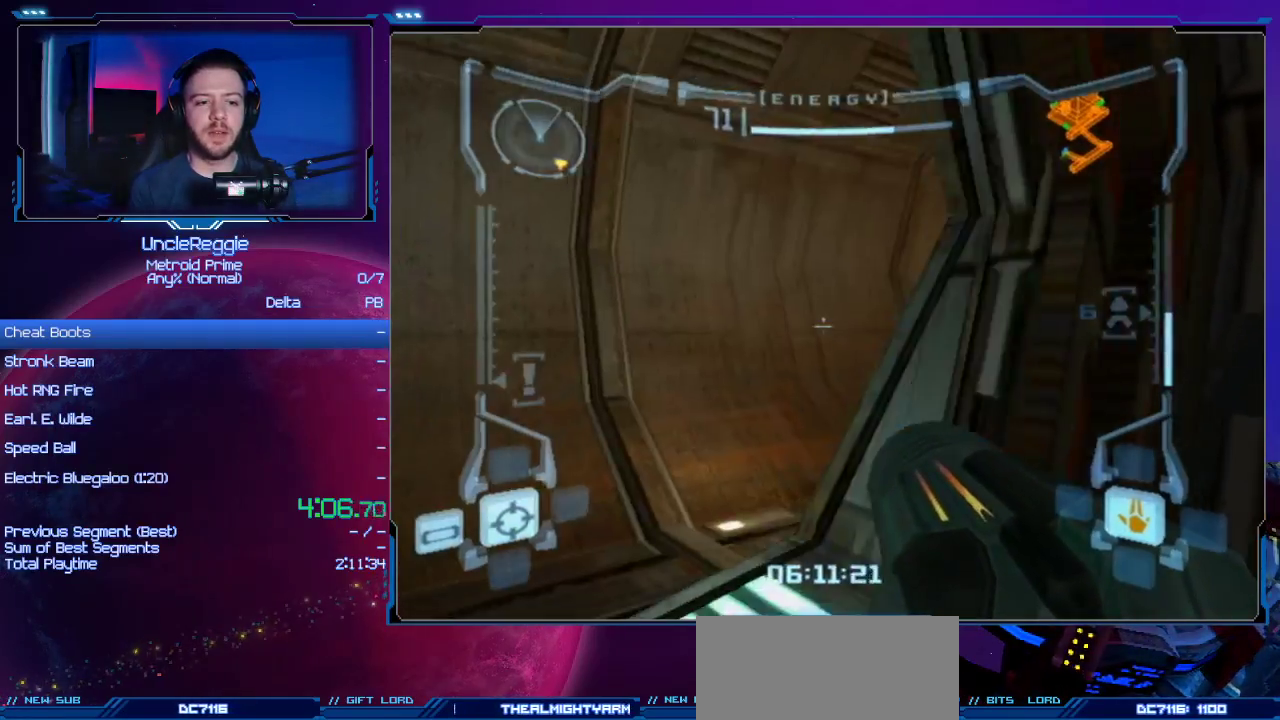
Gameplay with a controller (Nintendo layout); each line is a JSON object with the inputs held at the frame after it. "events" lists button and stick changes between this image and that frame as [ms after this image, input, new state], when the widget could be followed in between. Not read: L3 R3.
{"buttons": [], "left_stick": "up-right", "right_stick": "center", "events": [[283, "L1", "up"], [384, "left_stick", "up-right"]]}
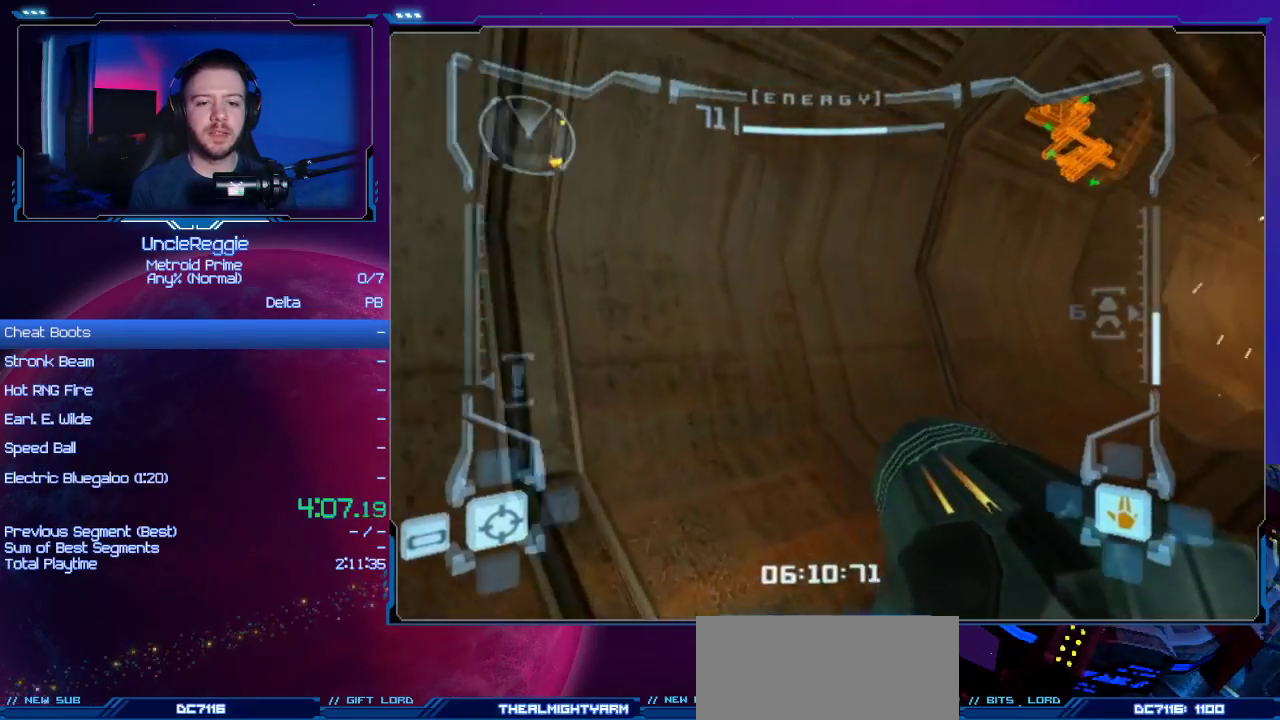
{"buttons": ["X"], "left_stick": "up", "right_stick": "center", "events": [[417, "X", "down"], [484, "left_stick", "up"]]}
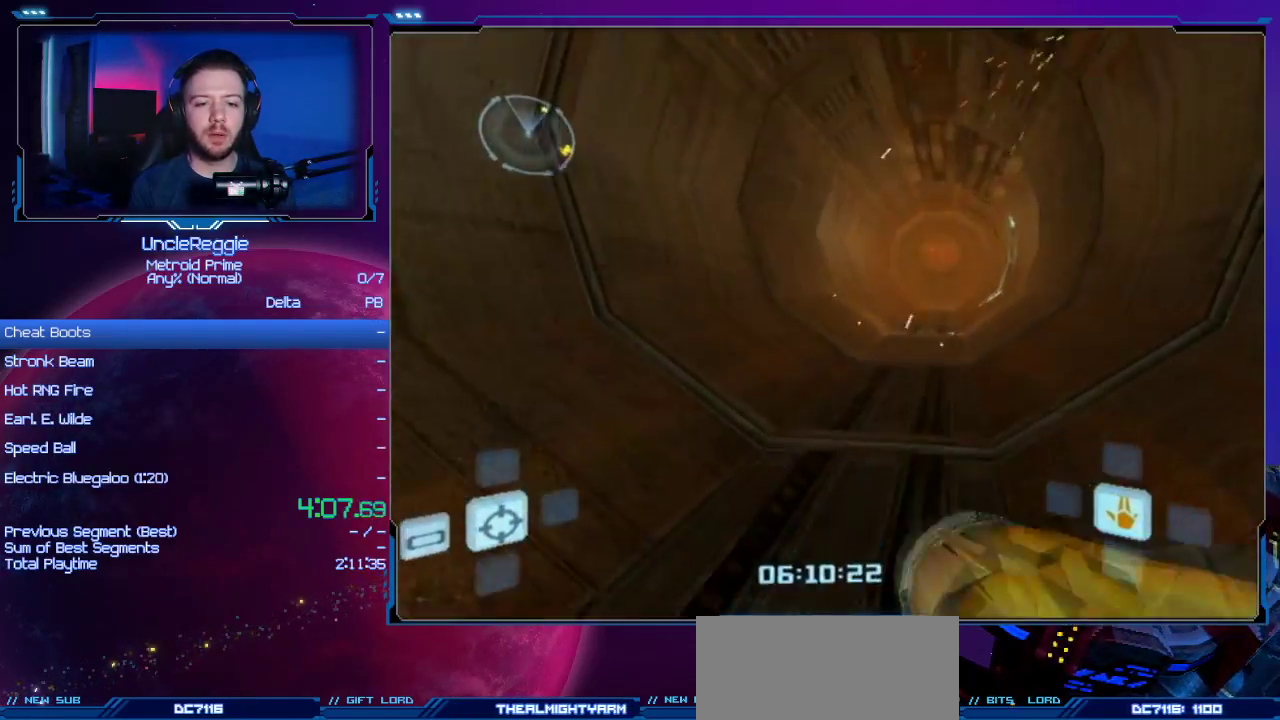
{"buttons": [], "left_stick": "up", "right_stick": "center", "events": [[33, "X", "up"]]}
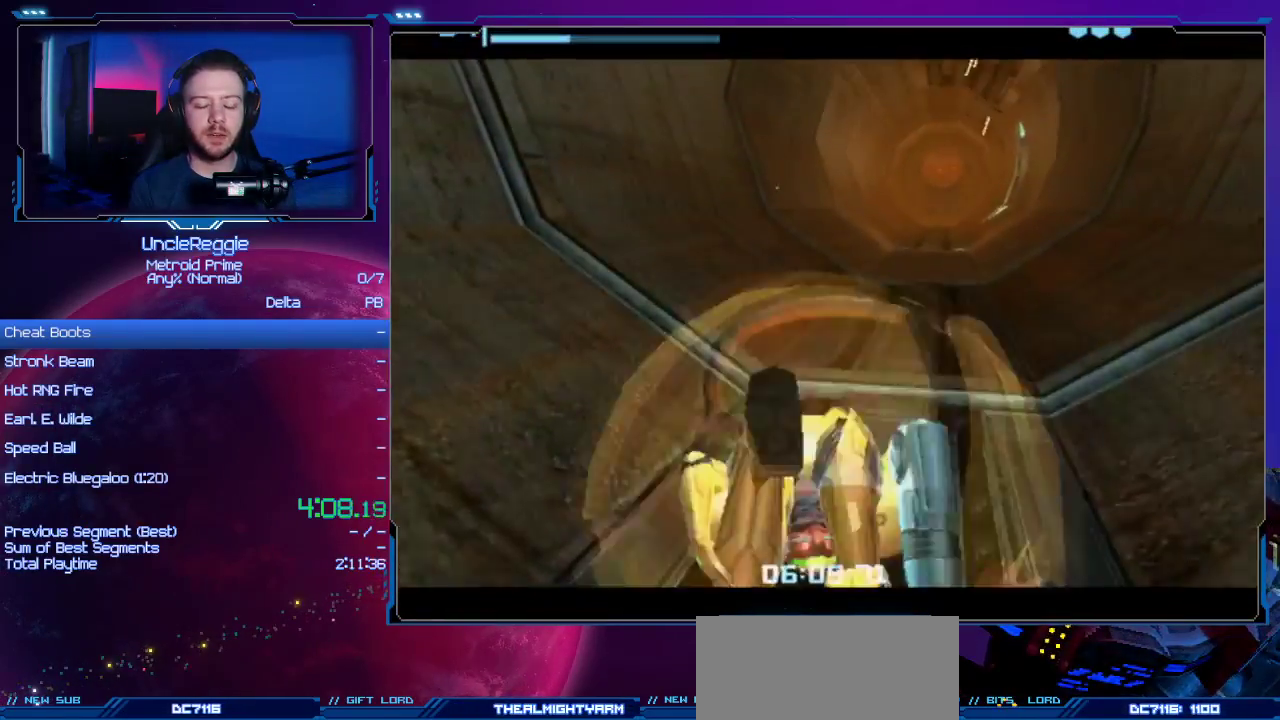
{"buttons": [], "left_stick": "up", "right_stick": "center", "events": []}
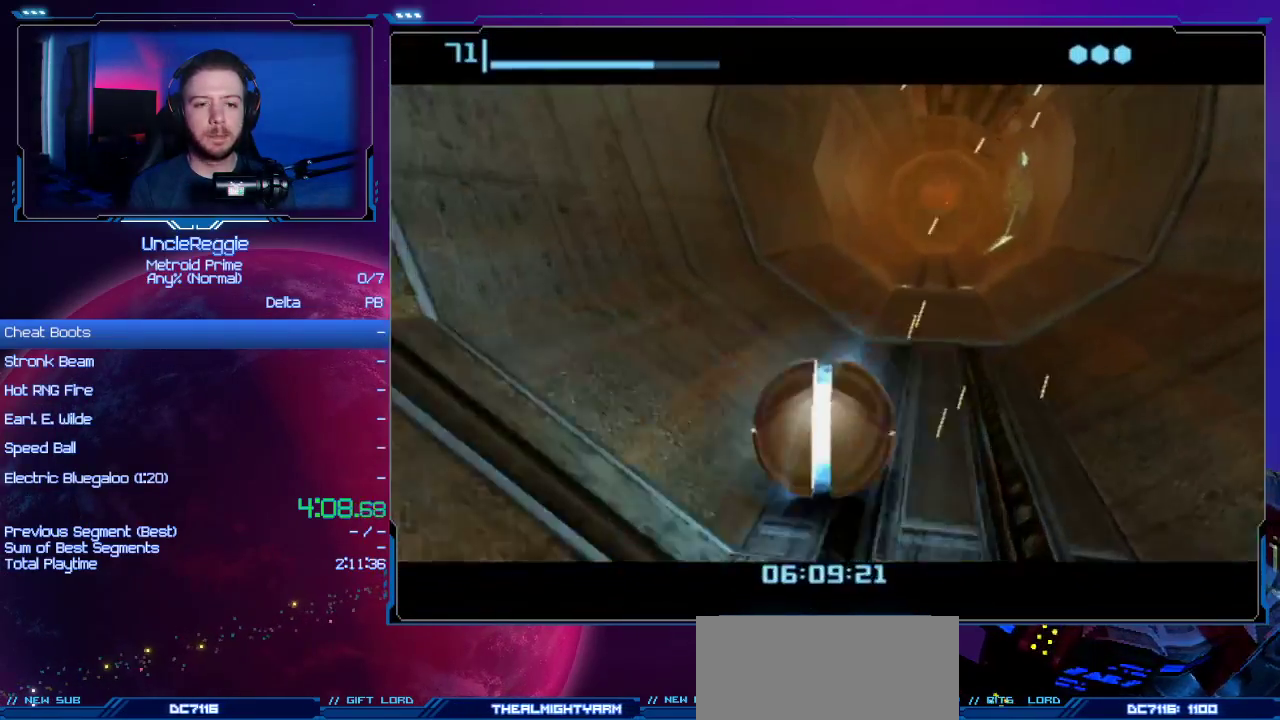
{"buttons": [], "left_stick": "up", "right_stick": "center", "events": []}
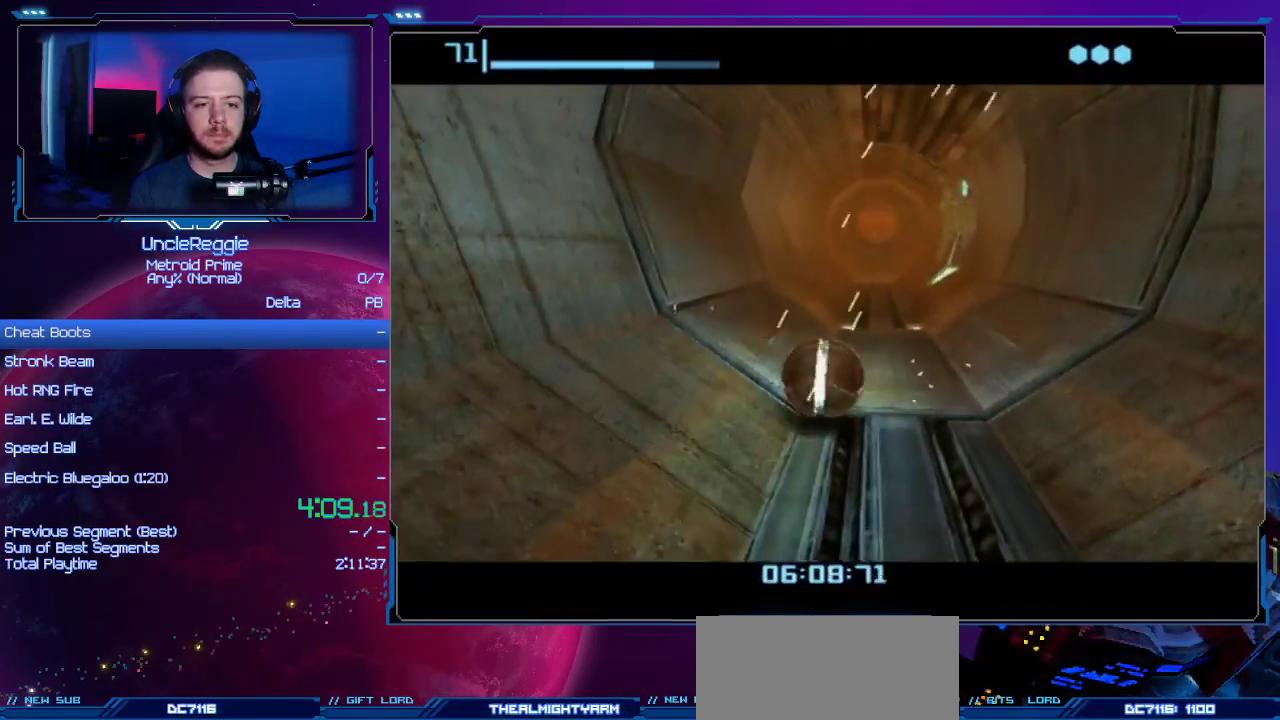
{"buttons": [], "left_stick": "up-left", "right_stick": "center", "events": [[451, "left_stick", "up-left"]]}
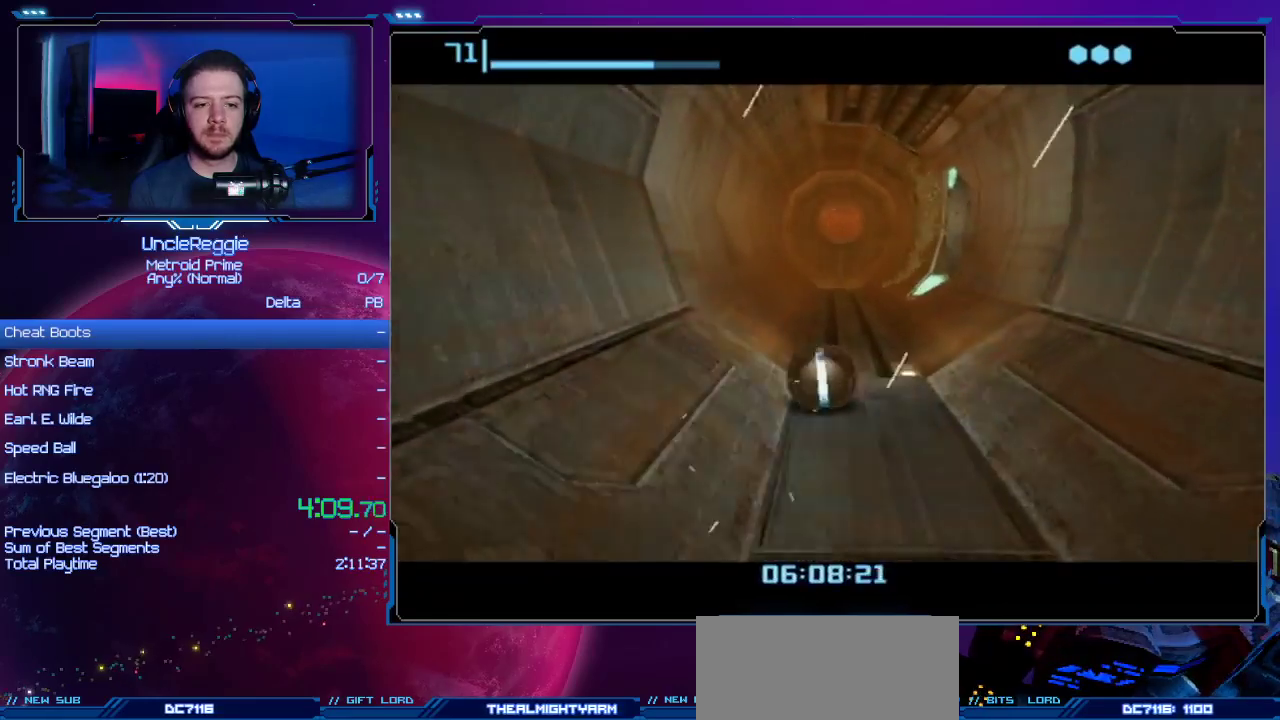
{"buttons": [], "left_stick": "up-right", "right_stick": "center", "events": [[217, "left_stick", "up-right"]]}
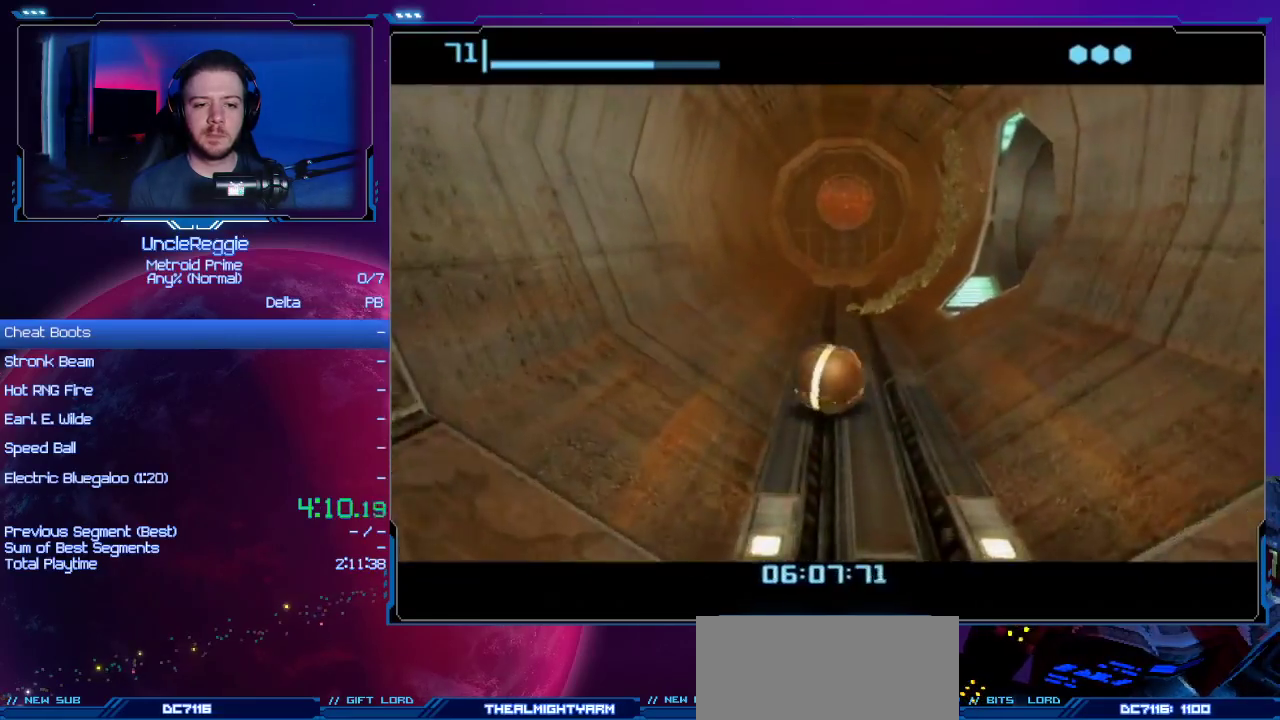
{"buttons": [], "left_stick": "up-right", "right_stick": "center", "events": []}
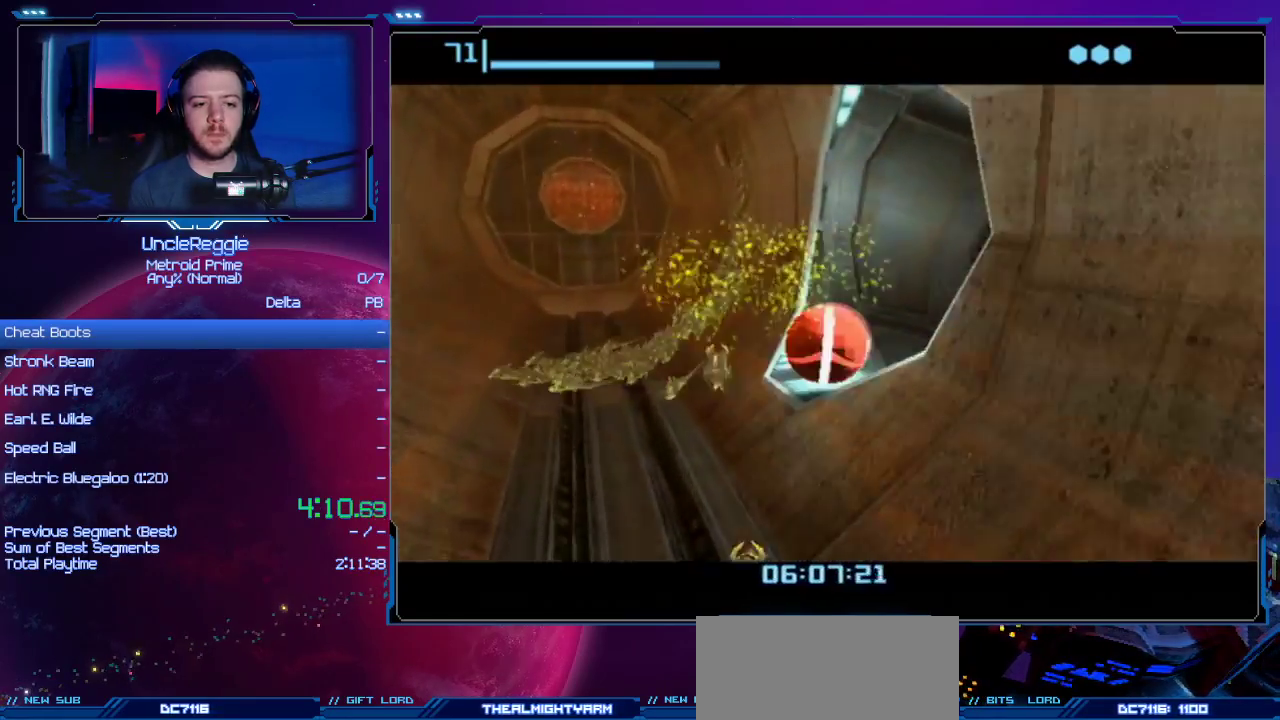
{"buttons": [], "left_stick": "up", "right_stick": "center", "events": [[500, "left_stick", "up"]]}
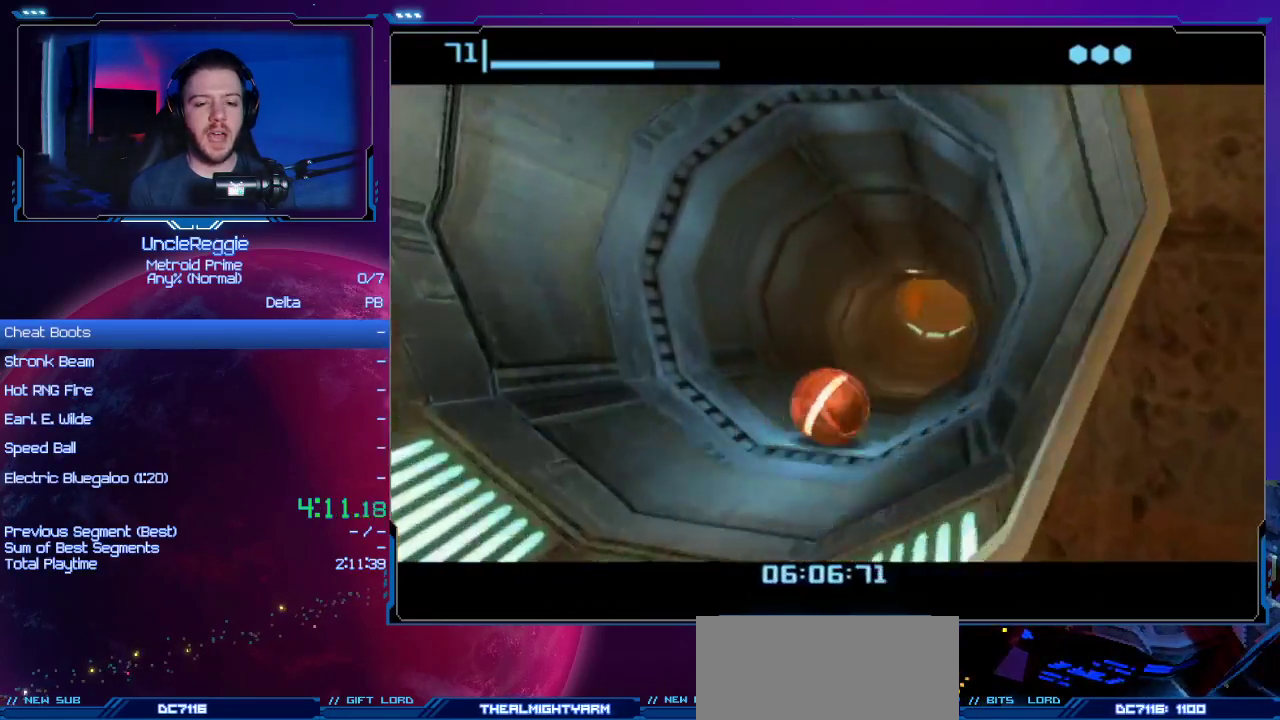
{"buttons": [], "left_stick": "up", "right_stick": "center", "events": []}
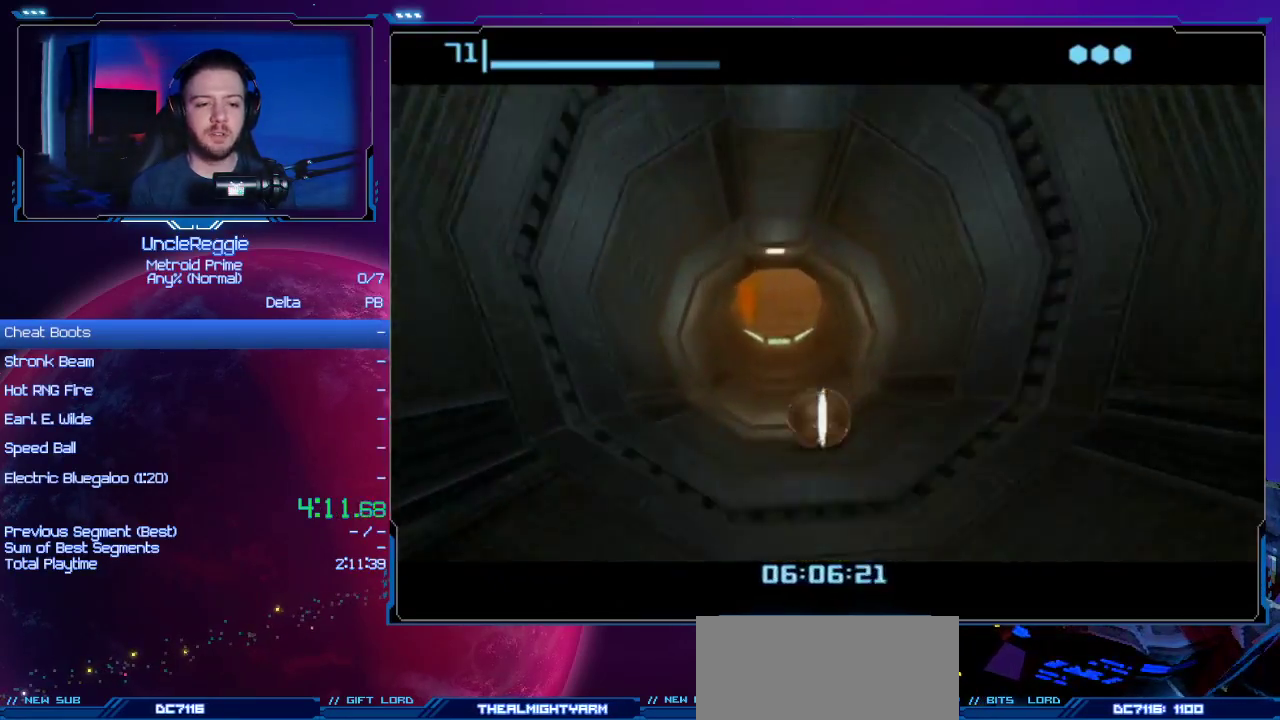
{"buttons": [], "left_stick": "up", "right_stick": "center", "events": []}
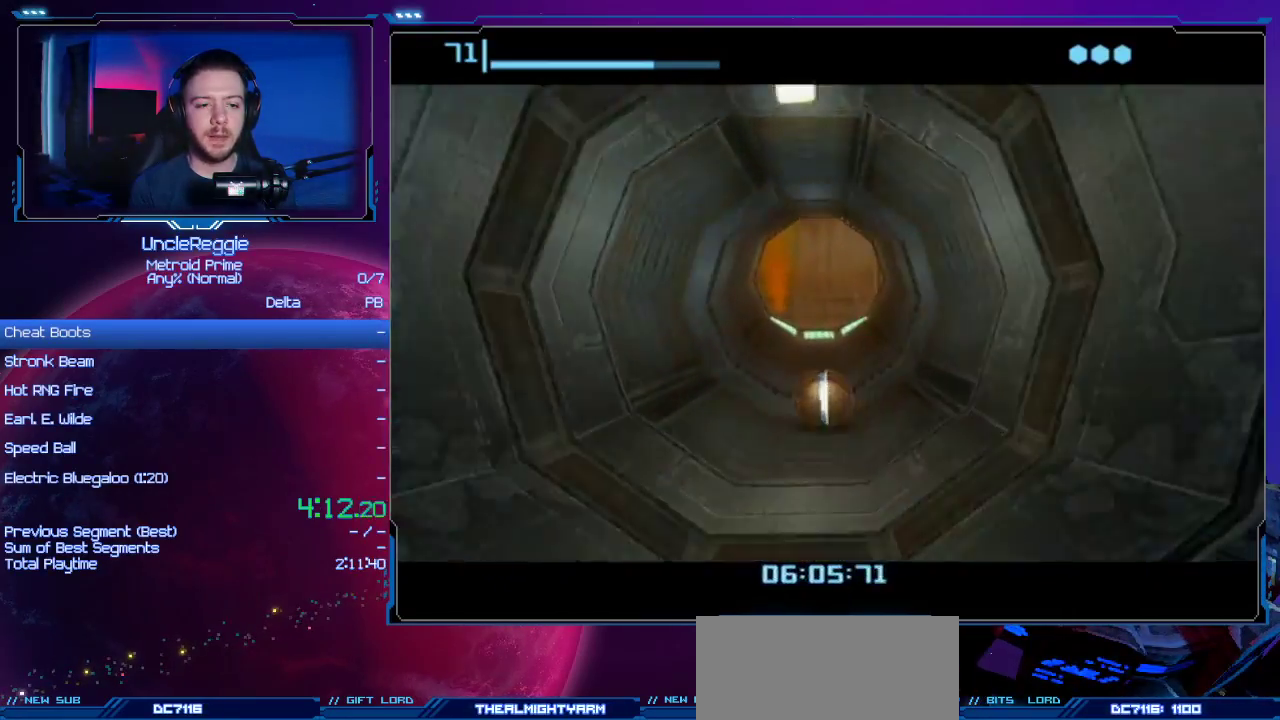
{"buttons": [], "left_stick": "up-right", "right_stick": "center", "events": [[451, "left_stick", "up-right"]]}
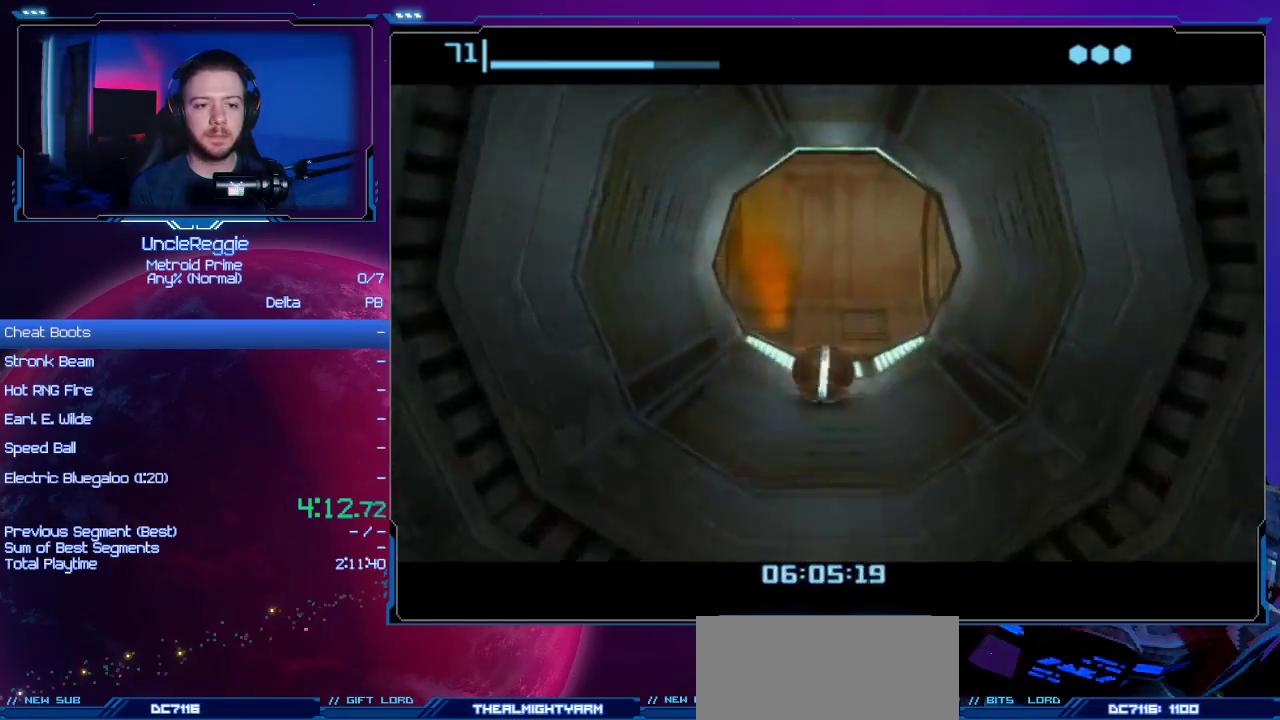
{"buttons": [], "left_stick": "right", "right_stick": "center", "events": [[100, "left_stick", "right"]]}
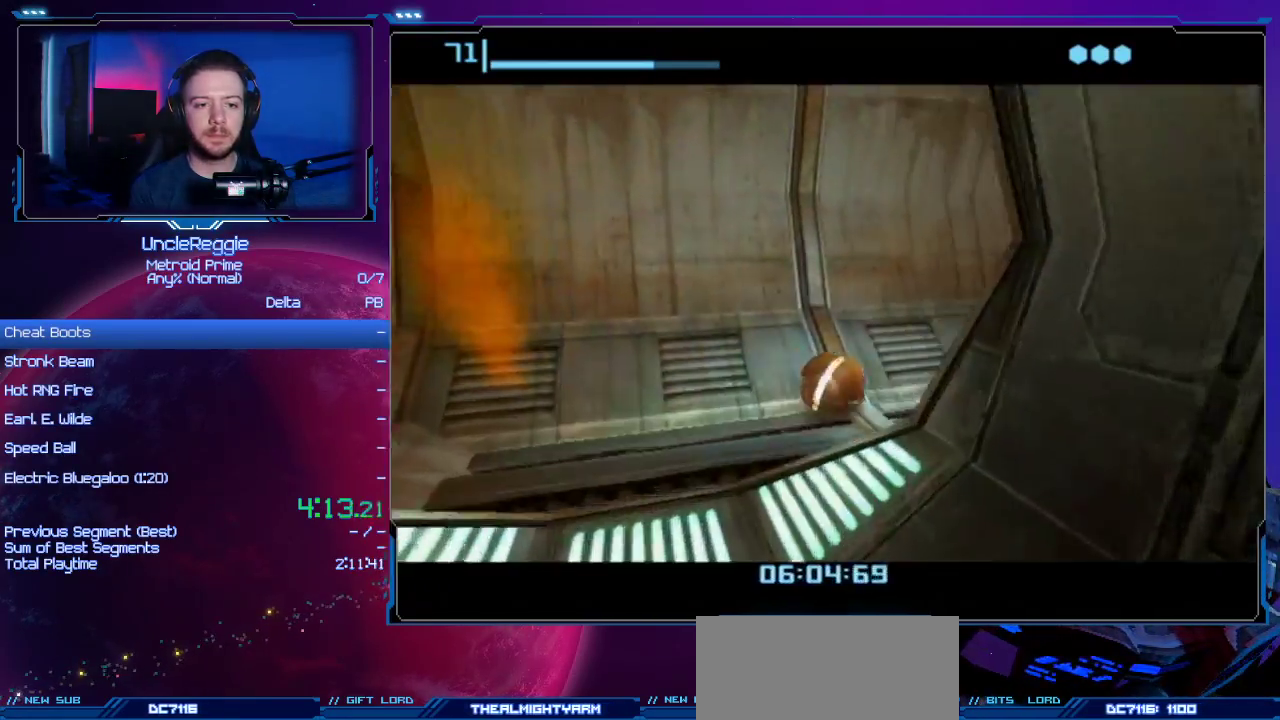
{"buttons": [], "left_stick": "up", "right_stick": "center", "events": [[151, "left_stick", "up-right"], [367, "left_stick", "up"]]}
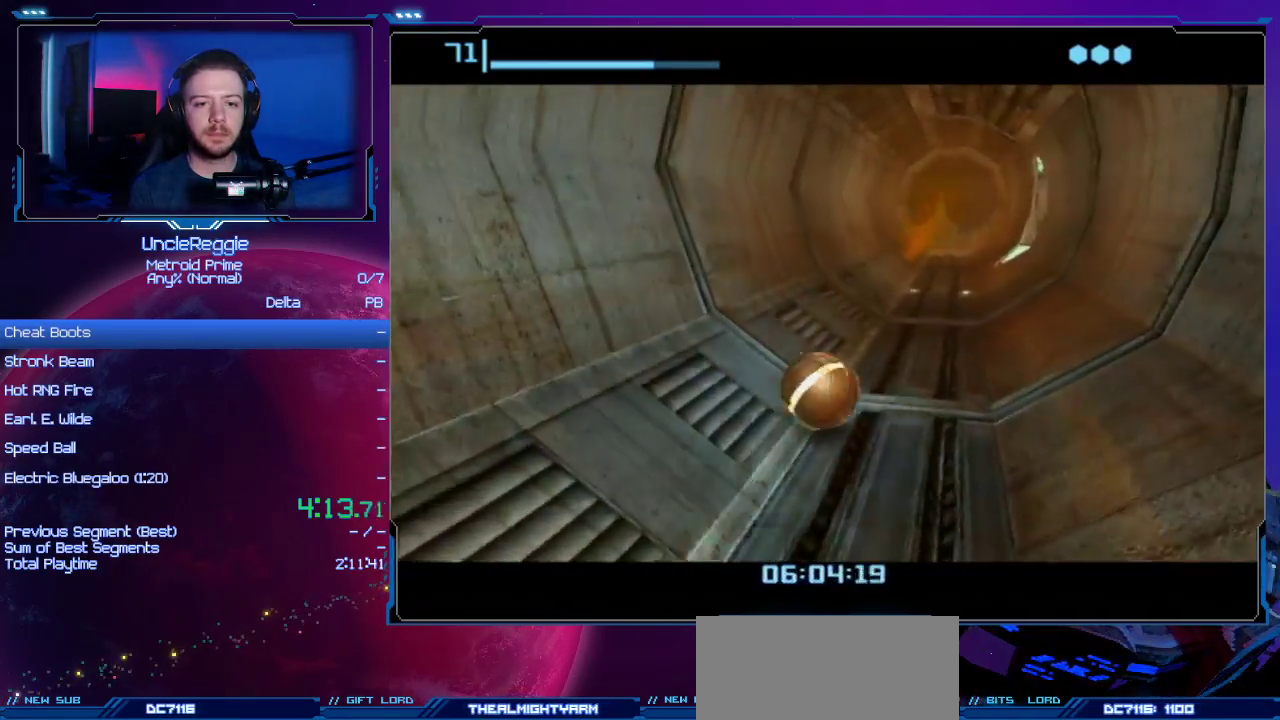
{"buttons": [], "left_stick": "up", "right_stick": "center", "events": [[117, "left_stick", "up-left"], [233, "left_stick", "up"]]}
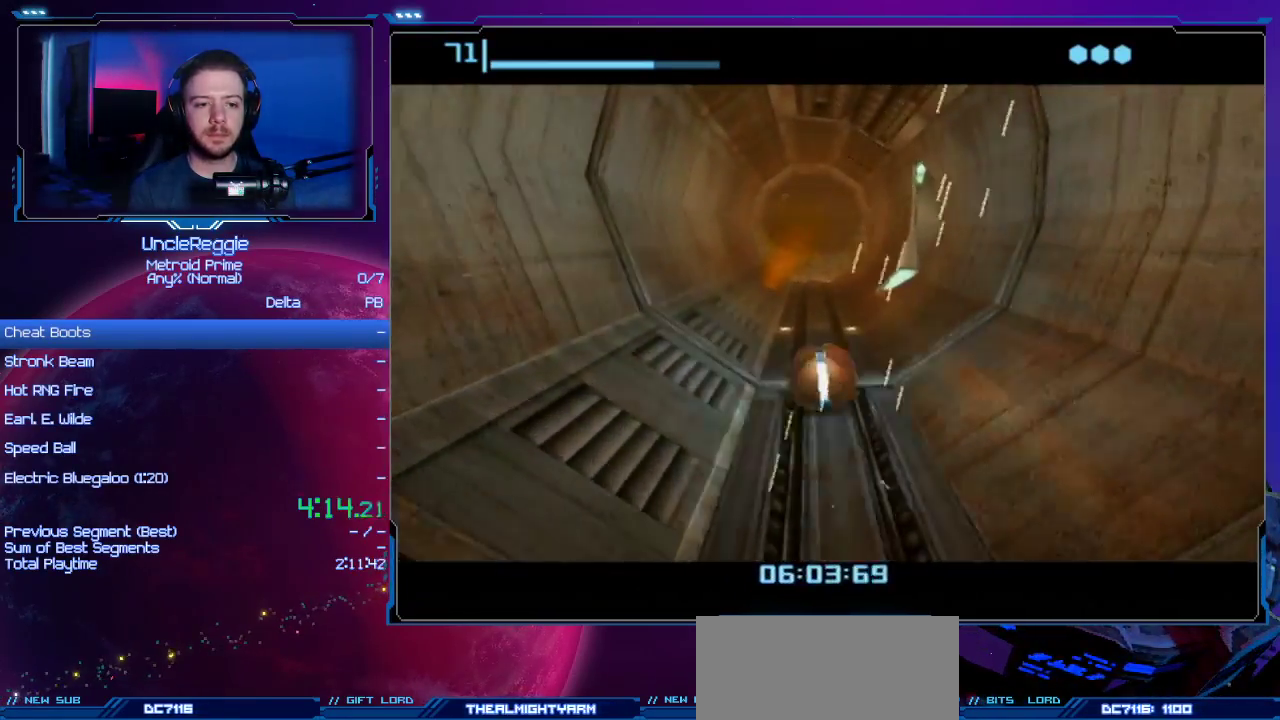
{"buttons": [], "left_stick": "up-right", "right_stick": "center", "events": [[50, "left_stick", "up-left"], [367, "left_stick", "up-right"]]}
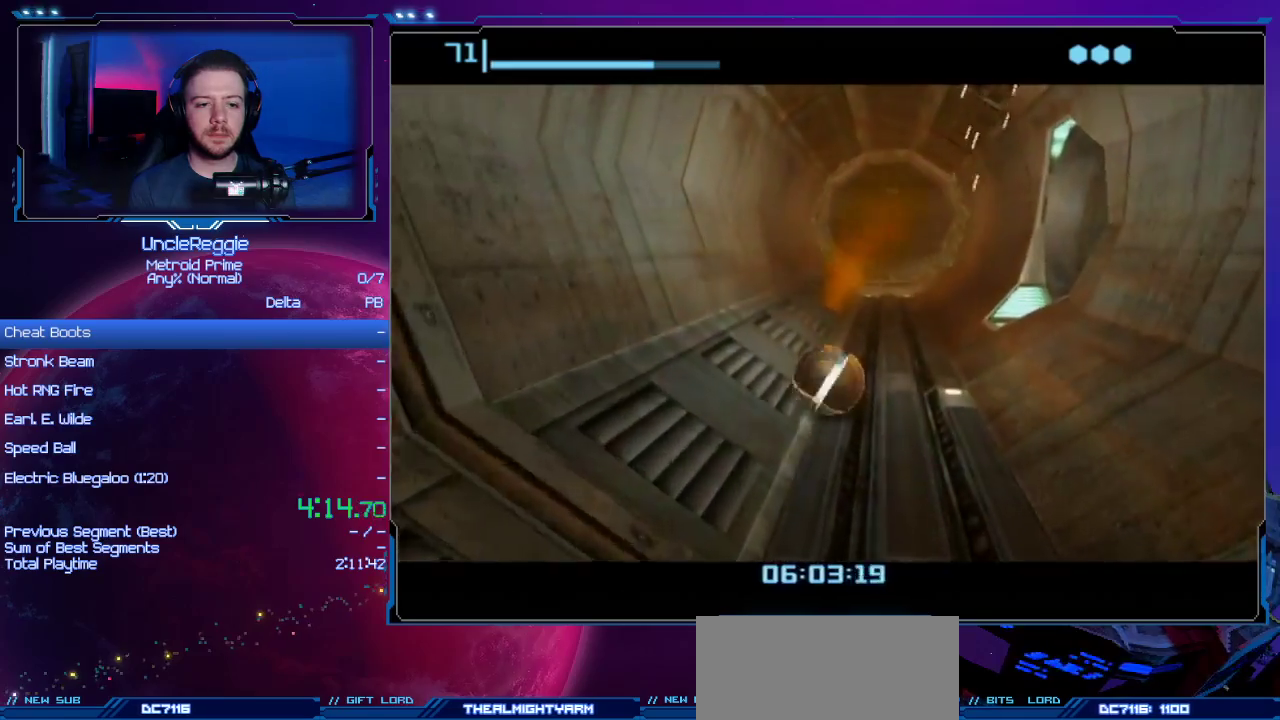
{"buttons": [], "left_stick": "right", "right_stick": "center", "events": [[17, "left_stick", "right"]]}
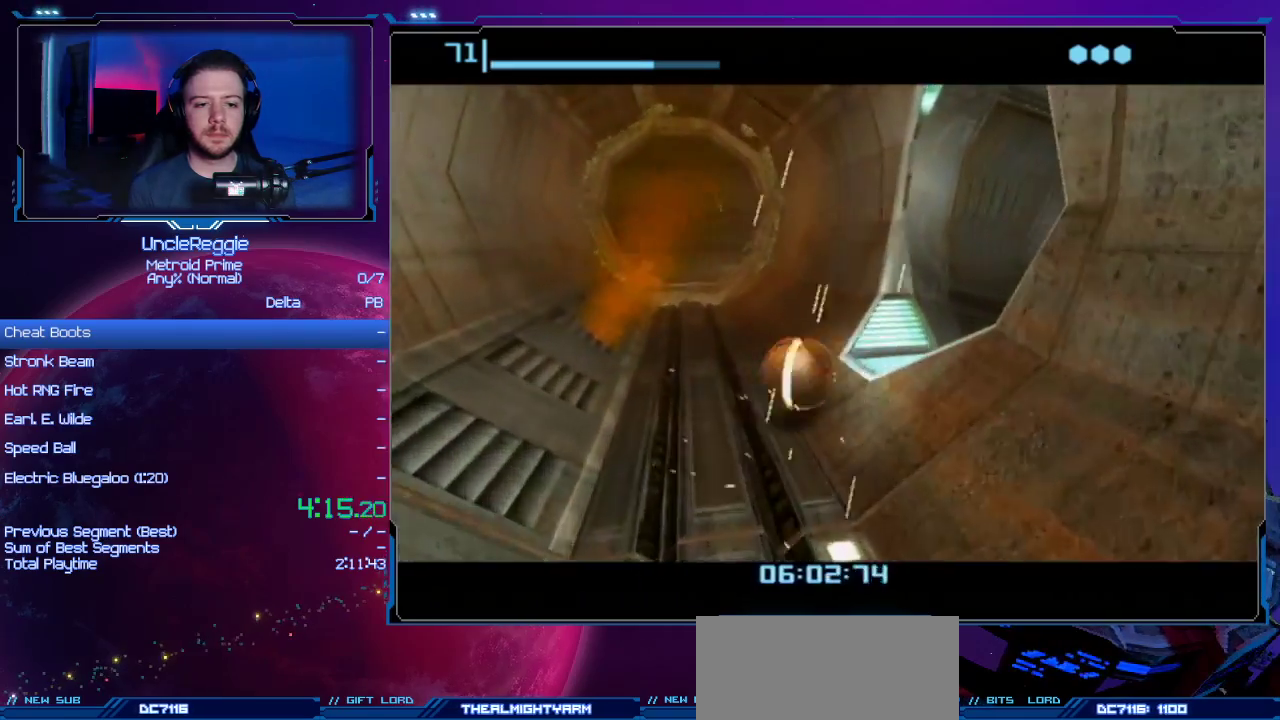
{"buttons": [], "left_stick": "right", "right_stick": "center", "events": []}
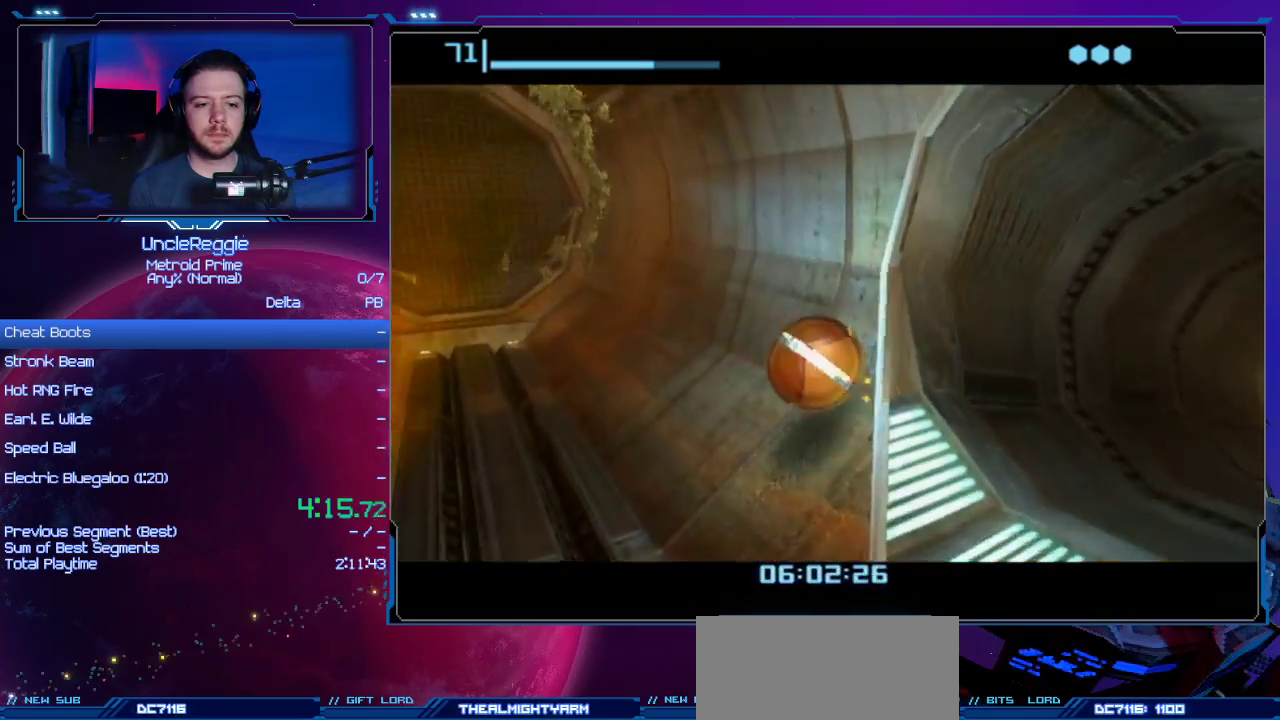
{"buttons": [], "left_stick": "up-right", "right_stick": "center", "events": [[484, "left_stick", "up-right"]]}
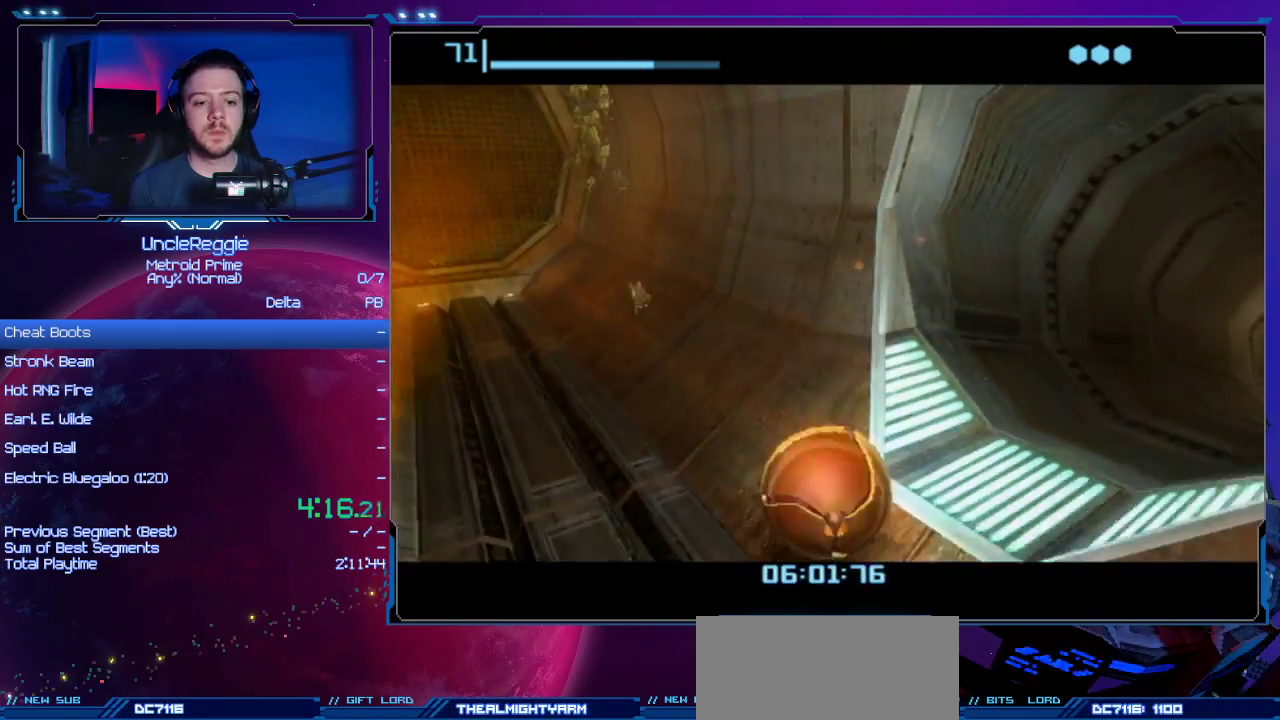
{"buttons": [], "left_stick": "up-right", "right_stick": "center", "events": [[201, "left_stick", "up"], [367, "left_stick", "up-right"]]}
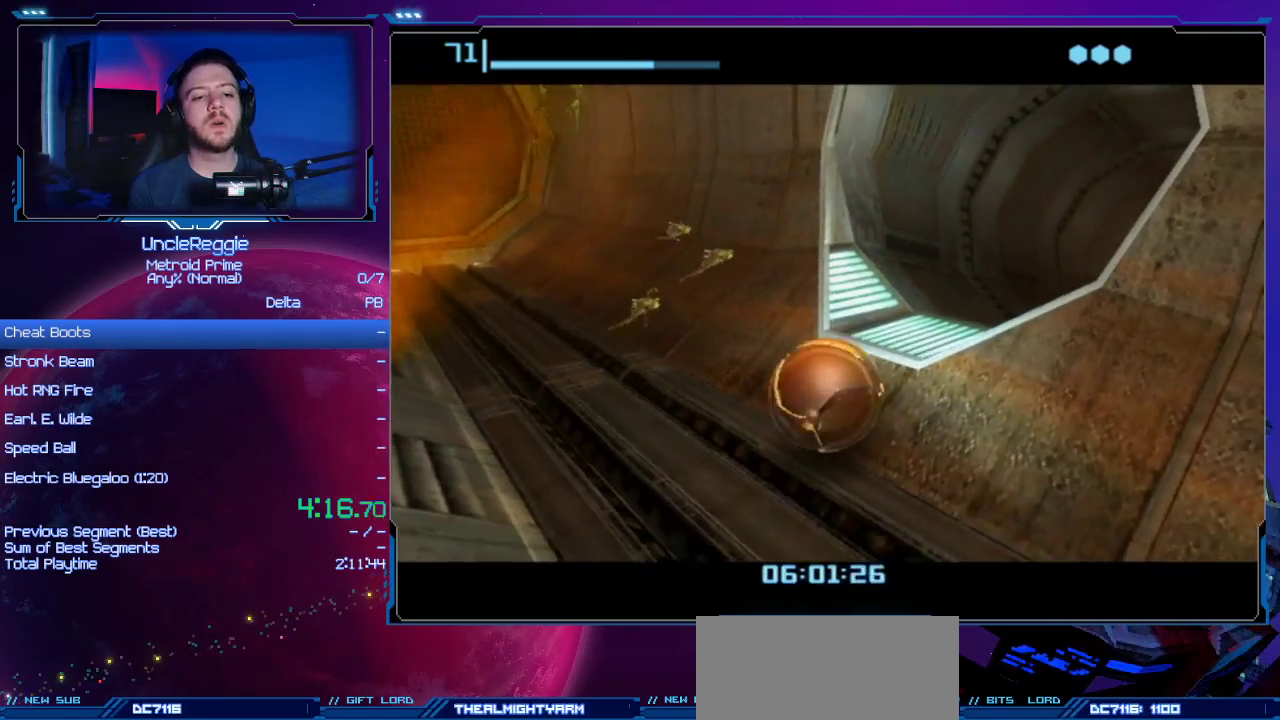
{"buttons": [], "left_stick": "up-right", "right_stick": "center", "events": []}
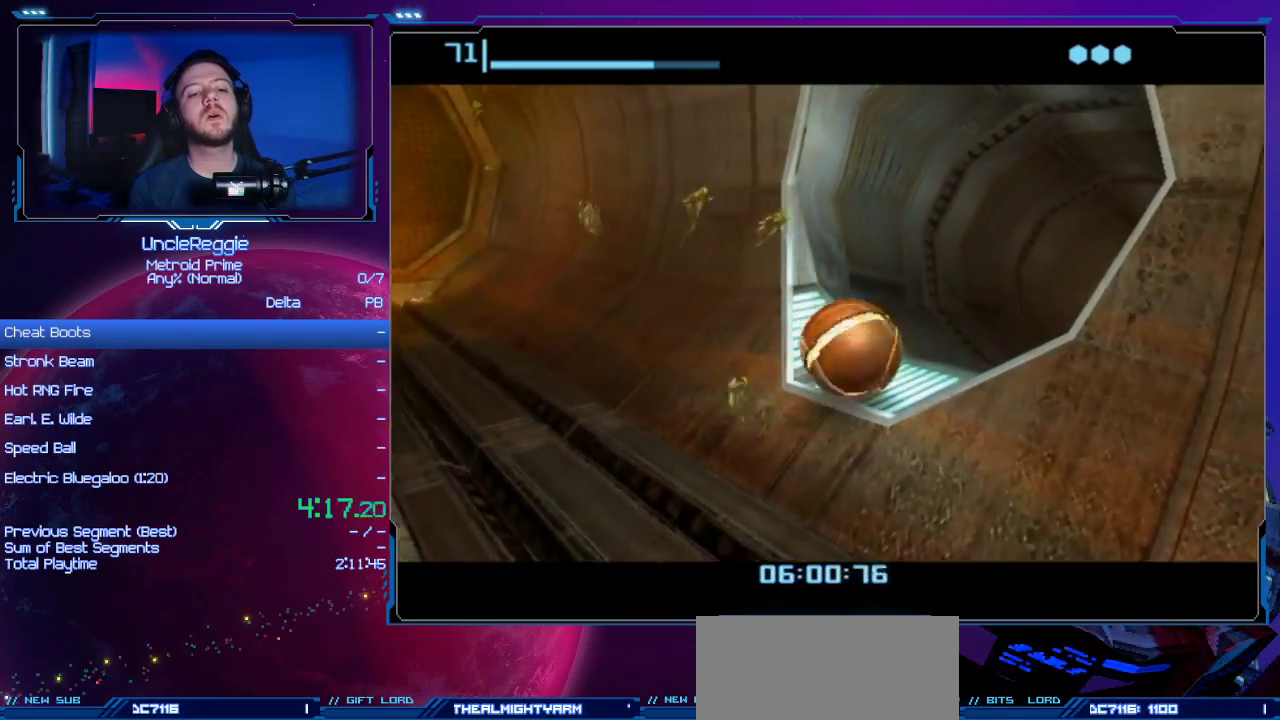
{"buttons": [], "left_stick": "up", "right_stick": "center", "events": [[234, "left_stick", "up"]]}
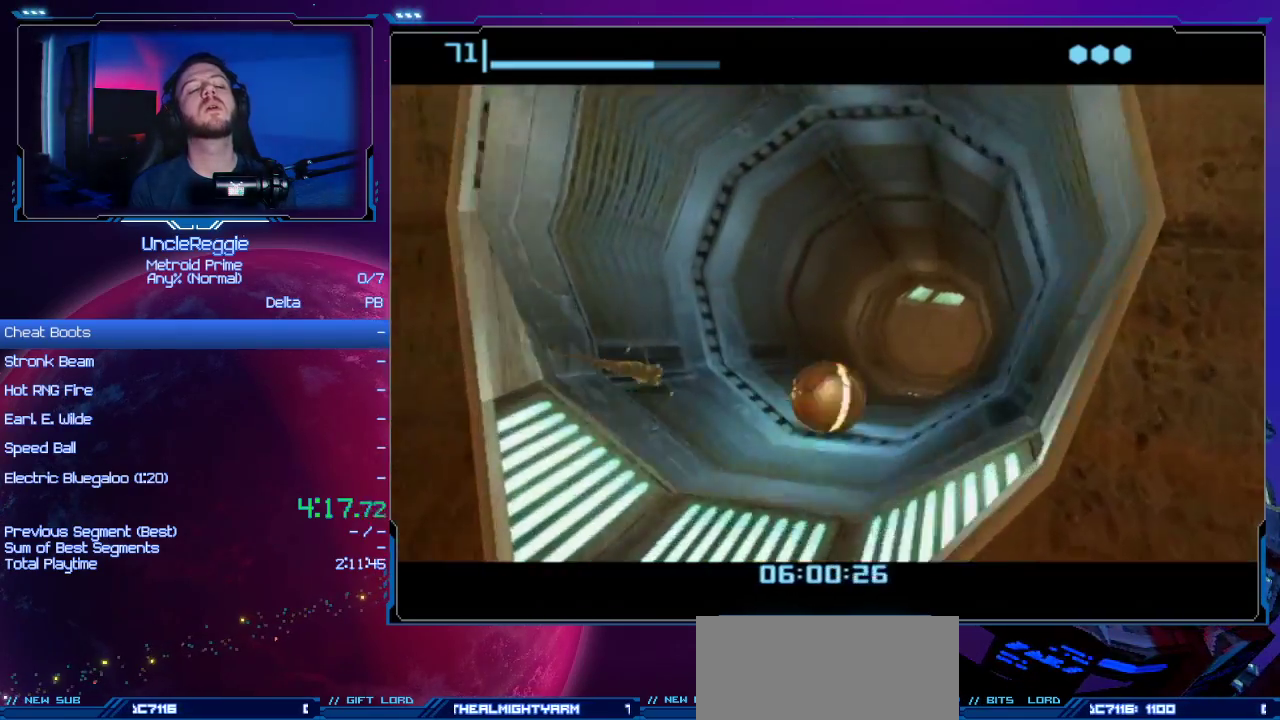
{"buttons": [], "left_stick": "up", "right_stick": "center", "events": []}
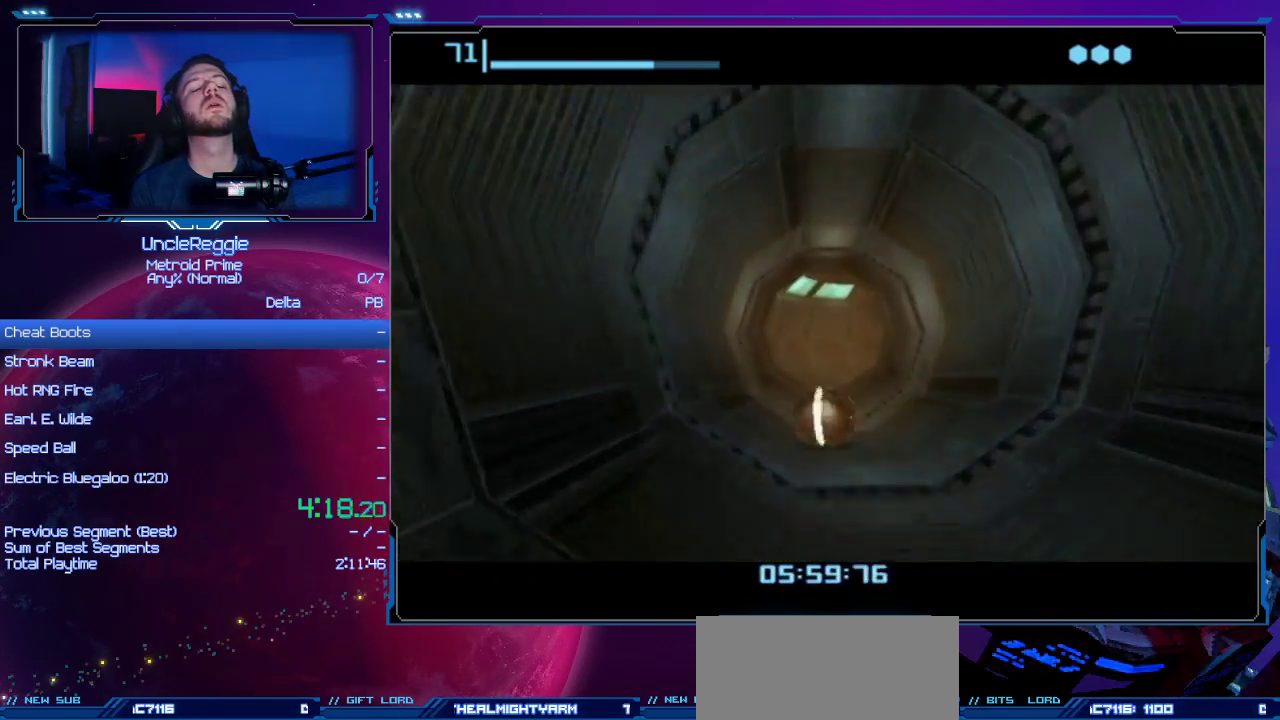
{"buttons": [], "left_stick": "up", "right_stick": "center", "events": []}
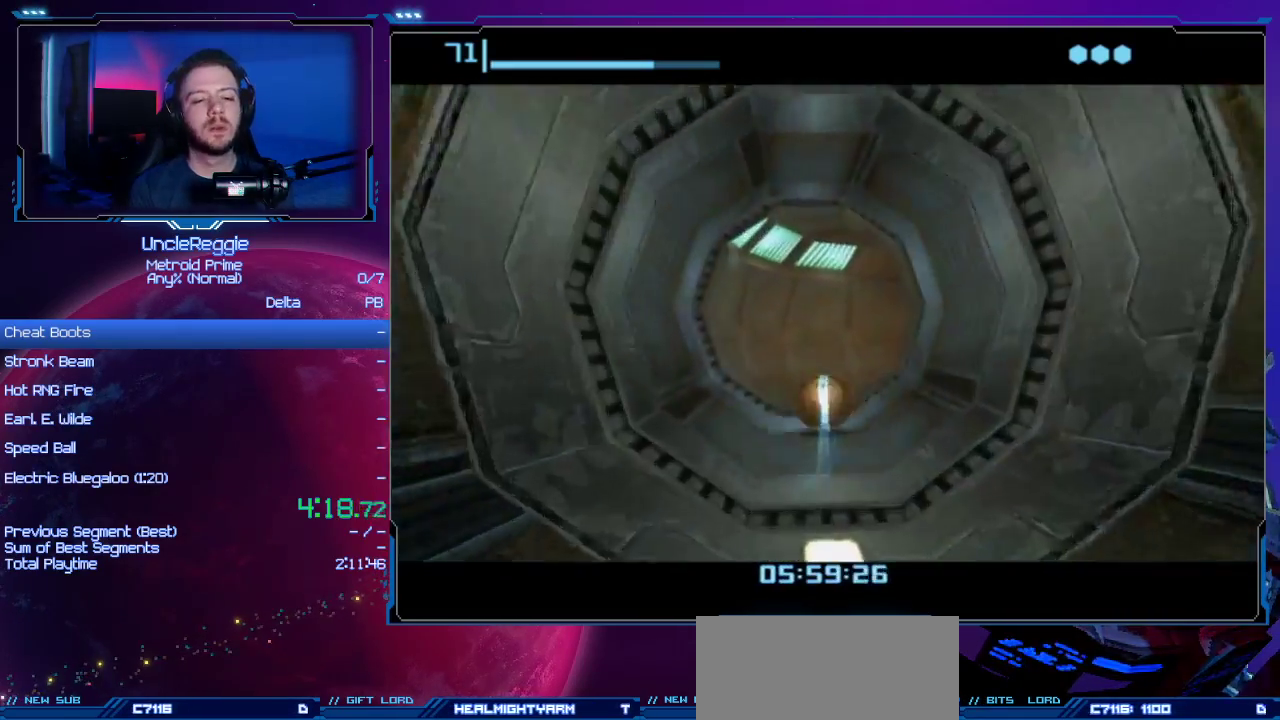
{"buttons": [], "left_stick": "right", "right_stick": "center", "events": [[117, "left_stick", "up-right"], [300, "left_stick", "right"]]}
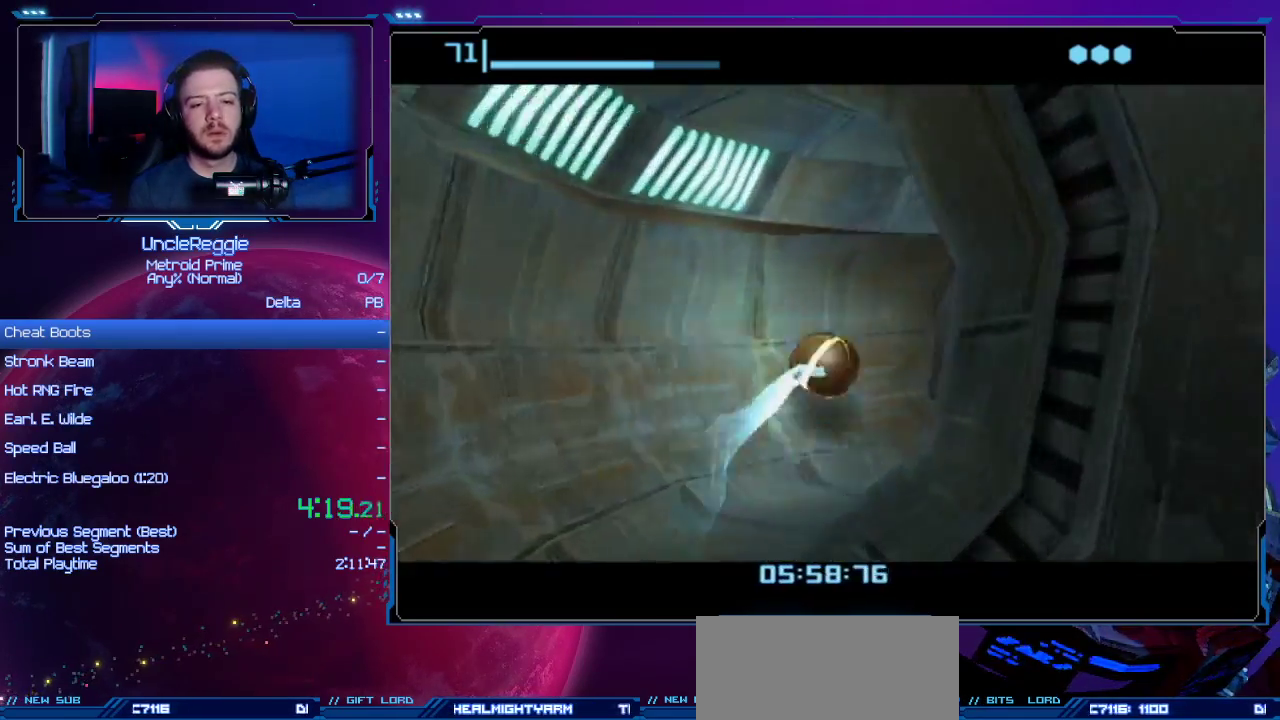
{"buttons": [], "left_stick": "up", "right_stick": "center", "events": [[184, "left_stick", "up-right"], [434, "left_stick", "up"]]}
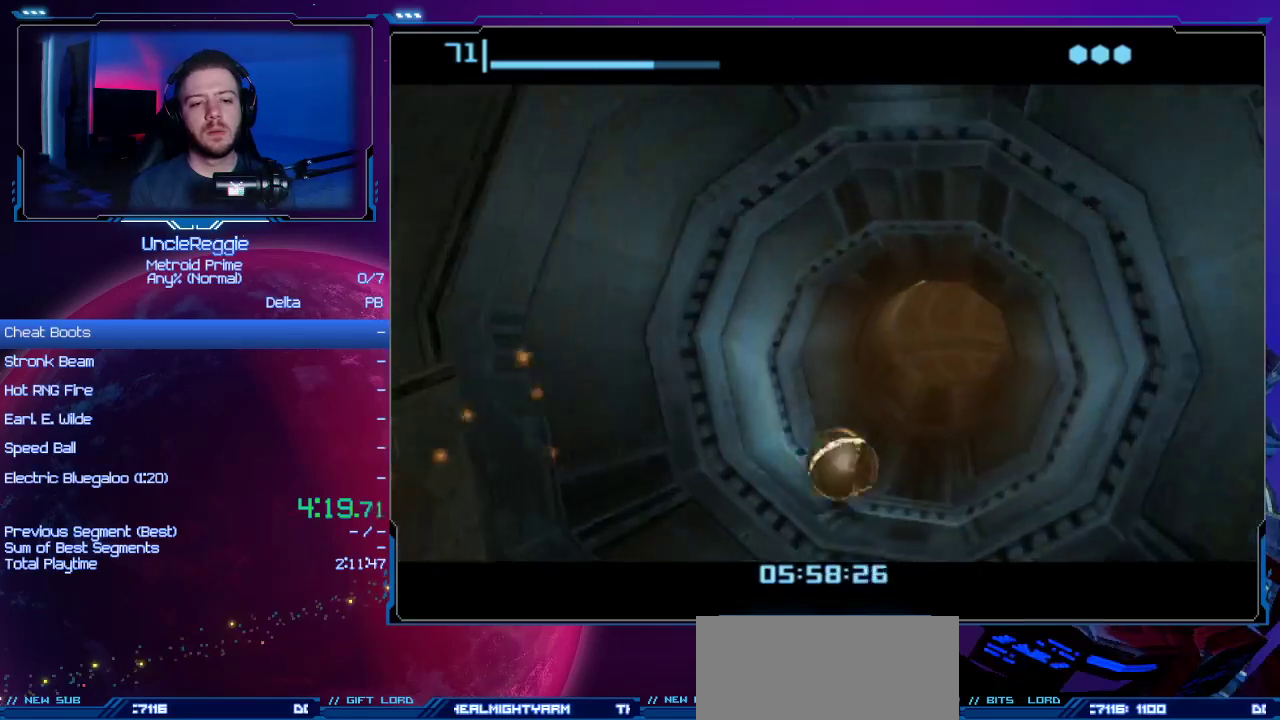
{"buttons": [], "left_stick": "up", "right_stick": "center", "events": []}
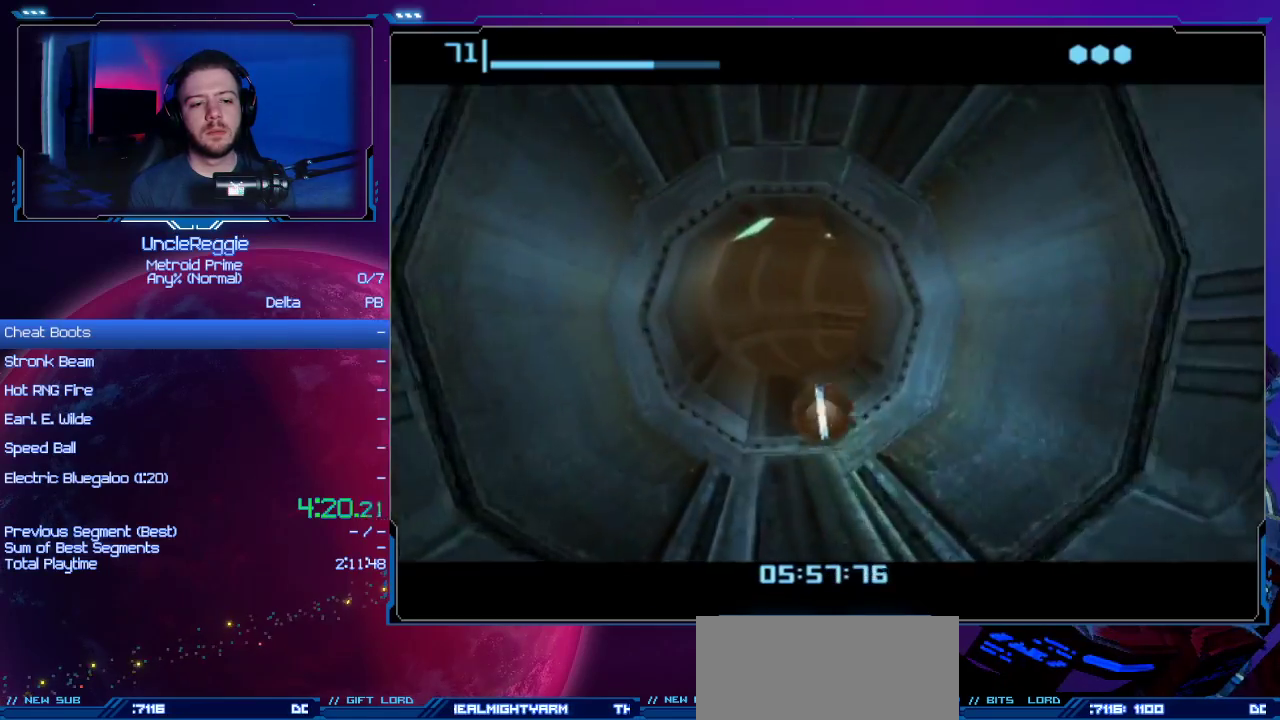
{"buttons": [], "left_stick": "right", "right_stick": "center", "events": [[201, "left_stick", "up-right"], [367, "left_stick", "right"]]}
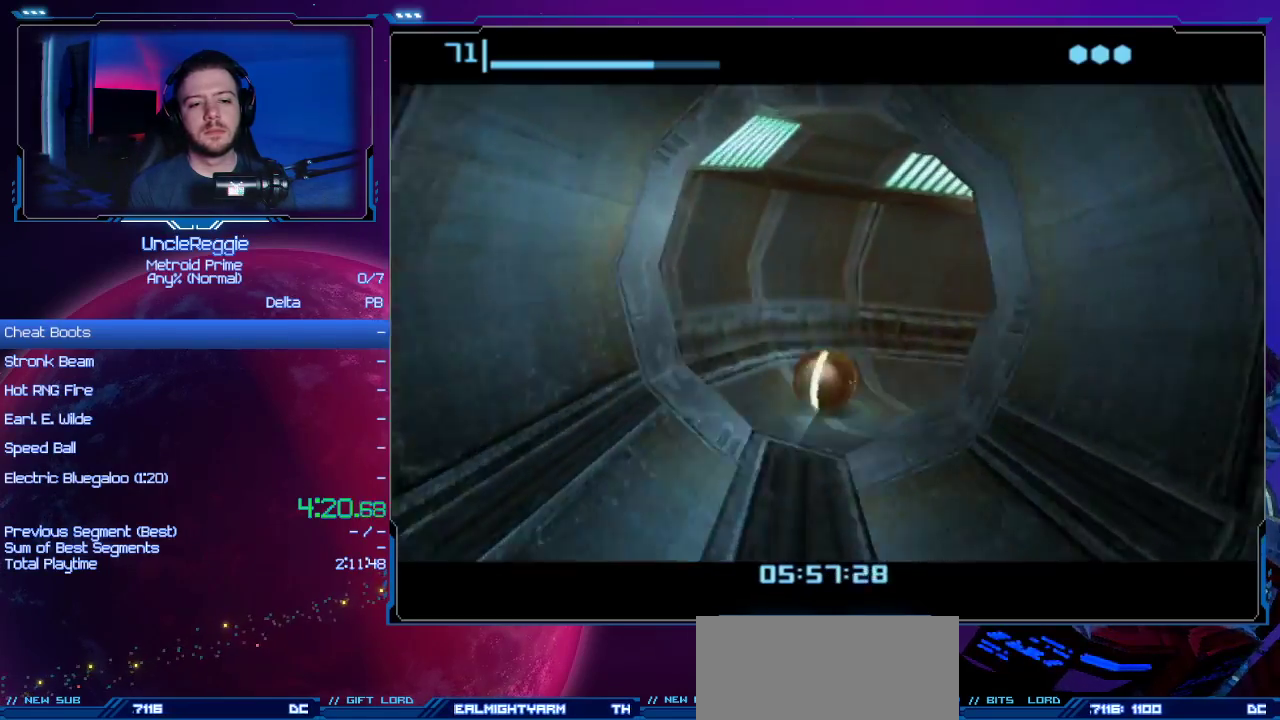
{"buttons": [], "left_stick": "right", "right_stick": "center", "events": []}
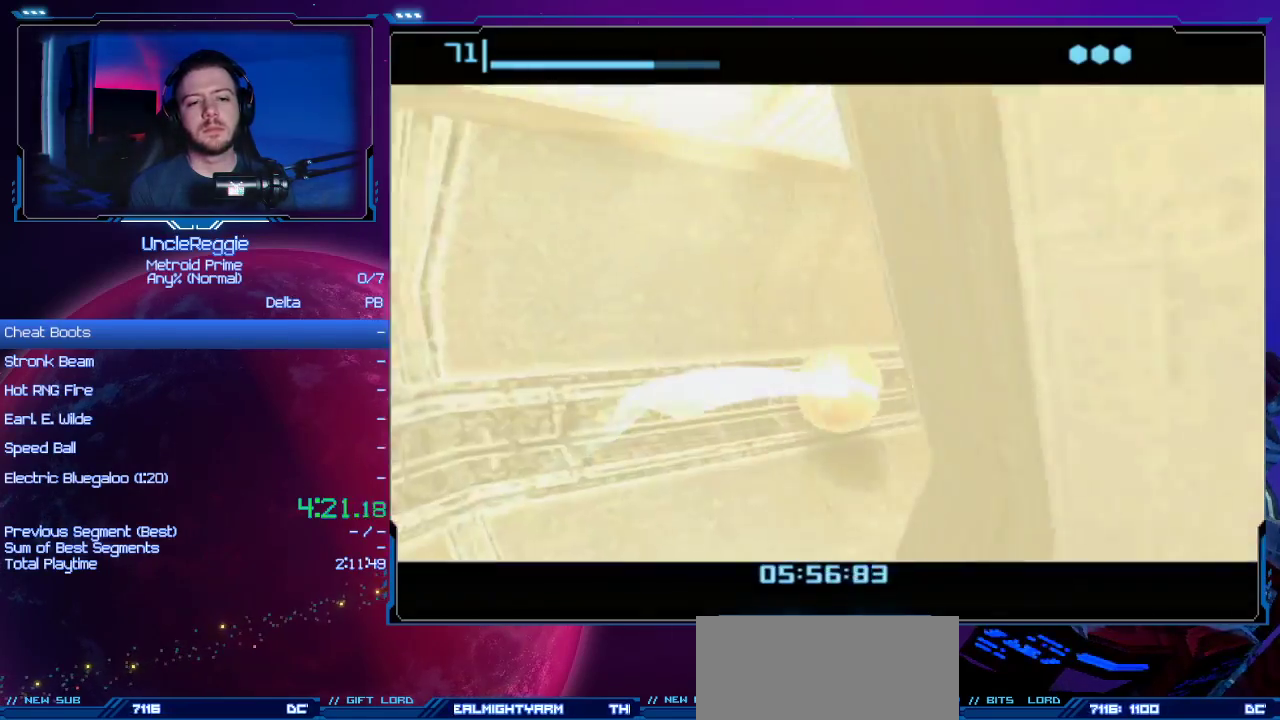
{"buttons": [], "left_stick": "up", "right_stick": "center", "events": [[66, "left_stick", "up-right"], [217, "left_stick", "up"]]}
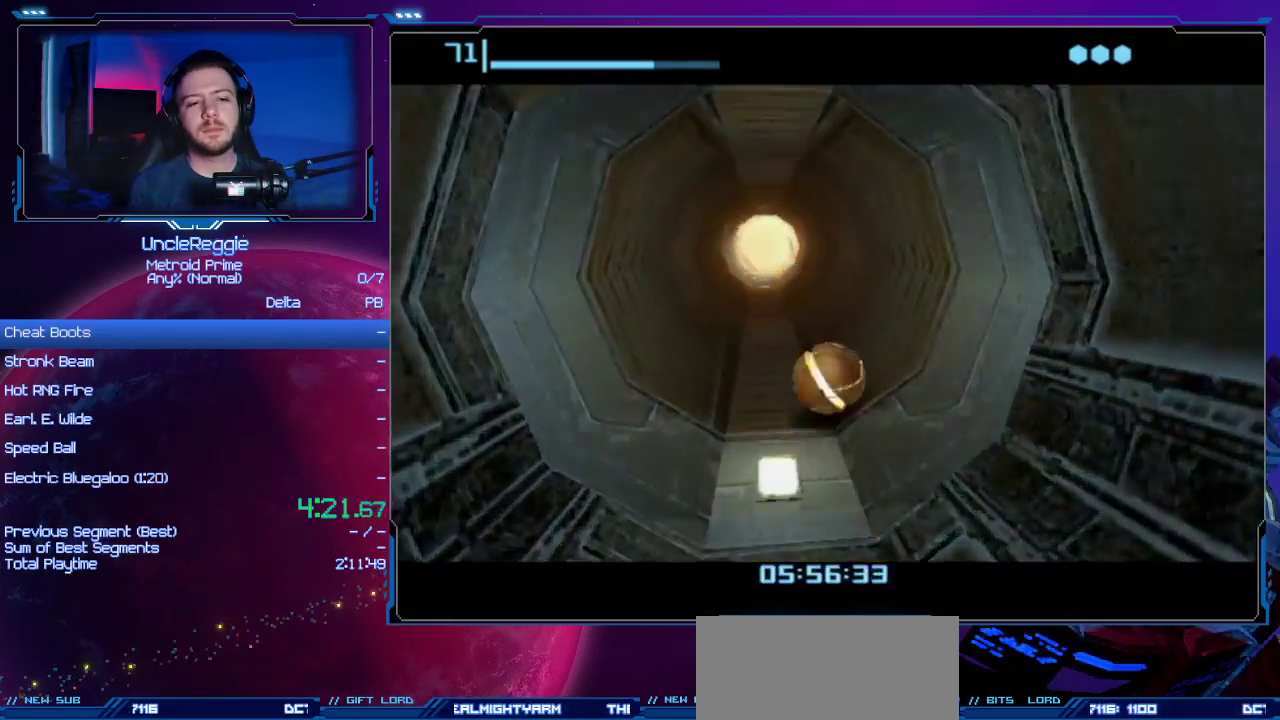
{"buttons": [], "left_stick": "up", "right_stick": "center", "events": [[317, "left_stick", "up-right"], [417, "left_stick", "up"]]}